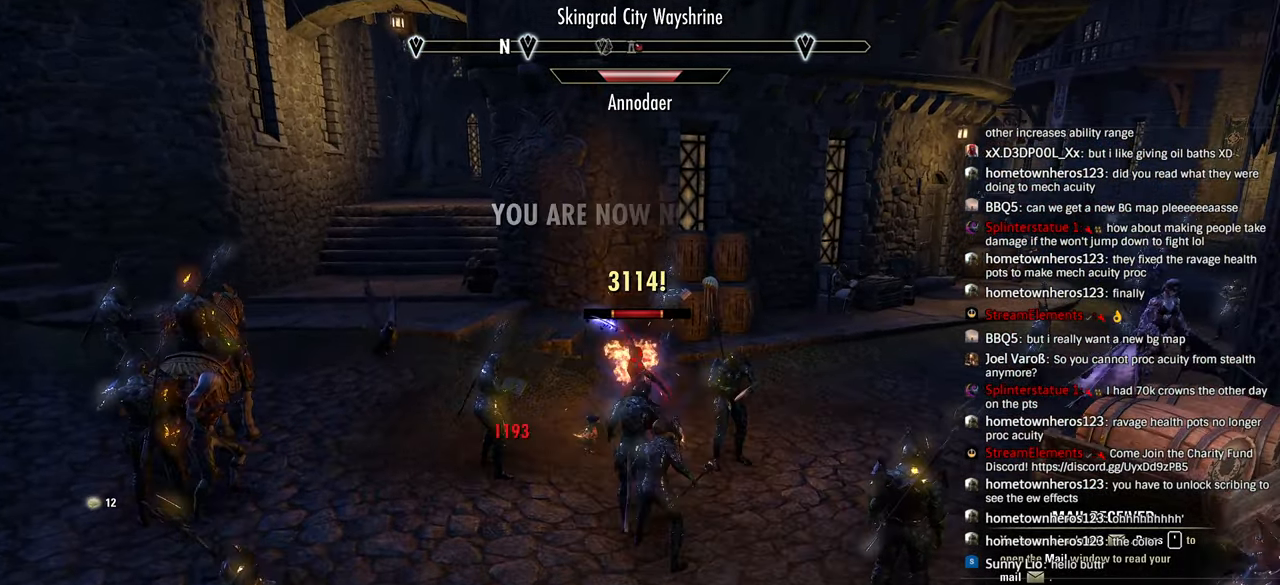
Gameplay with a controller (PlayStation layout); each line is a JSON object with the inputs held at the frame after it. "events" lists button and stick changes between this image and that frame as [ms after this image, input, new state], when the widget could be followed in between.
{"buttons": ["R2"], "left_stick": "up", "right_stick": "center"}
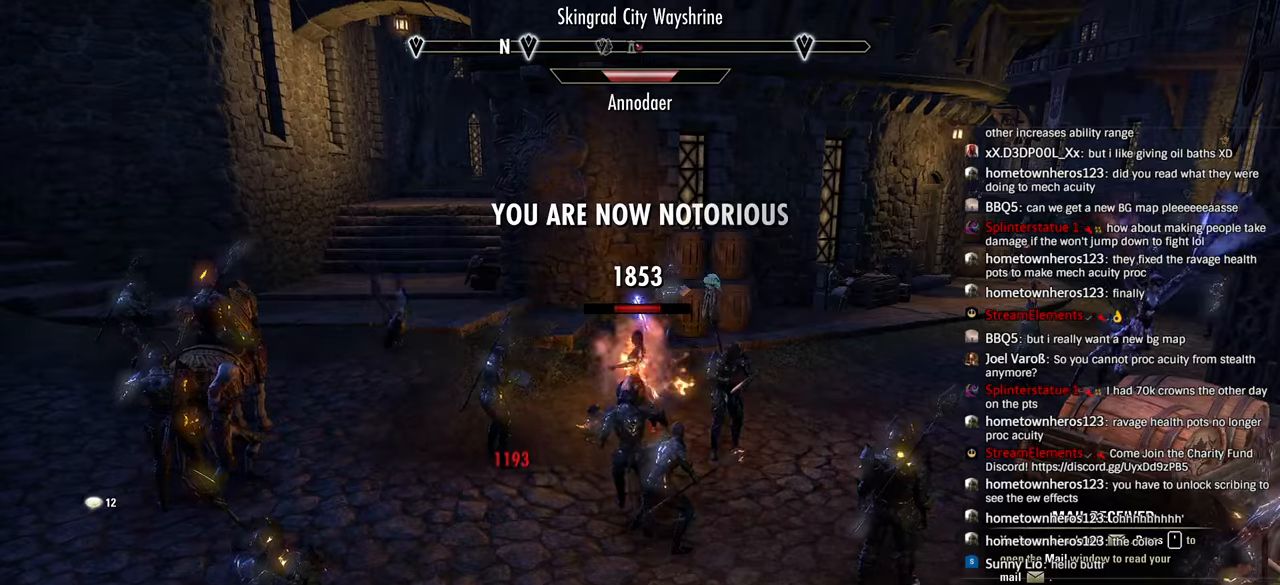
{"buttons": ["R2"], "left_stick": "down", "right_stick": "center", "events": [[66, "R2", "up"], [133, "R2", "down"], [216, "R2", "up"], [216, "left_stick", "center"], [283, "R2", "down"], [383, "R2", "up"], [383, "left_stick", "down"], [450, "R2", "down"]]}
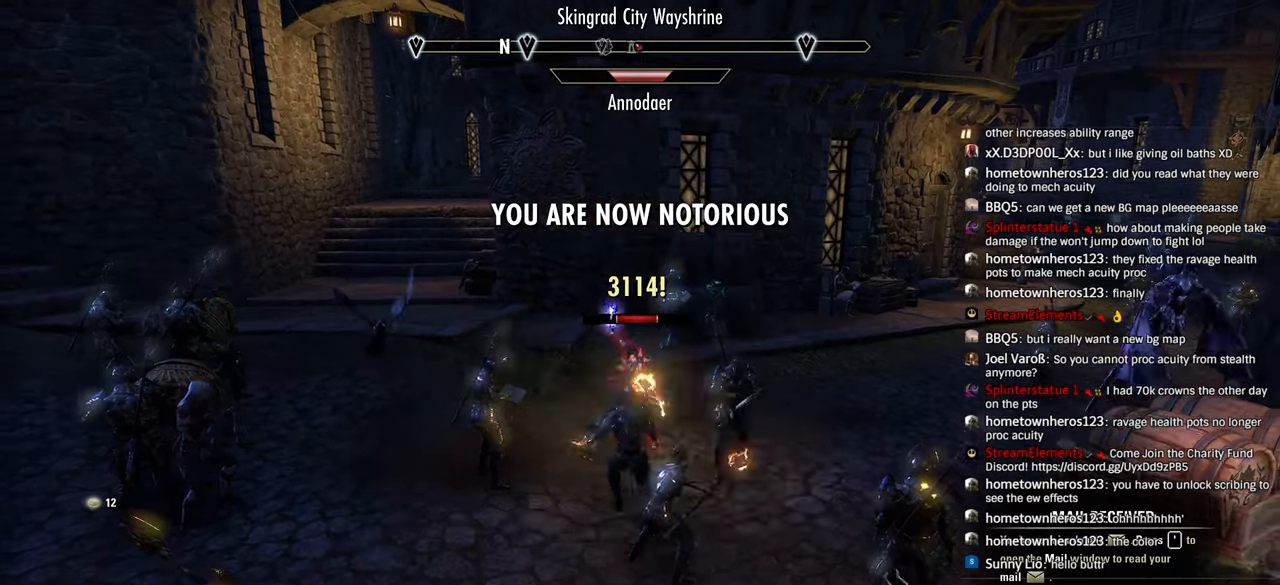
{"buttons": ["R2"], "left_stick": "down", "right_stick": "down", "events": [[66, "left_stick", "center"], [116, "left_stick", "up"], [216, "R2", "up"], [233, "left_stick", "center"], [283, "R2", "down"], [383, "R2", "up"], [416, "right_stick", "down"], [450, "R2", "down"], [450, "left_stick", "down"]]}
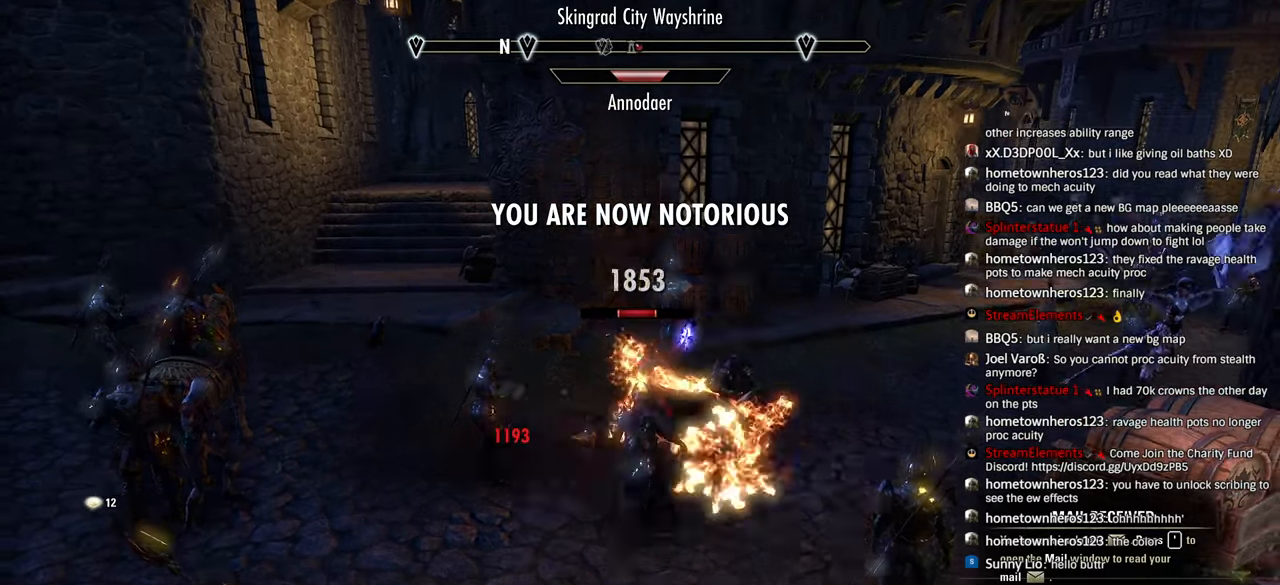
{"buttons": ["R2"], "left_stick": "center", "right_stick": "center", "events": [[50, "R2", "up"], [116, "R2", "down"], [133, "left_stick", "center"], [200, "R2", "up"], [233, "left_stick", "up"], [250, "R2", "down"], [283, "right_stick", "center"], [333, "left_stick", "center"], [383, "R2", "up"], [433, "R2", "down"]]}
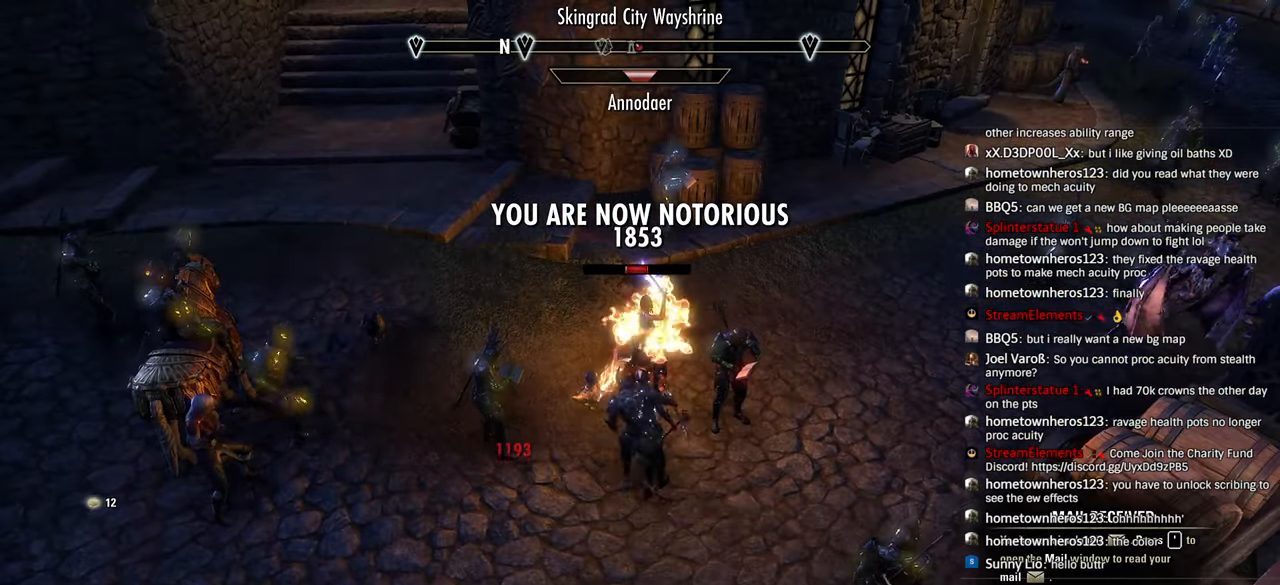
{"buttons": ["R2"], "left_stick": "center", "right_stick": "center"}
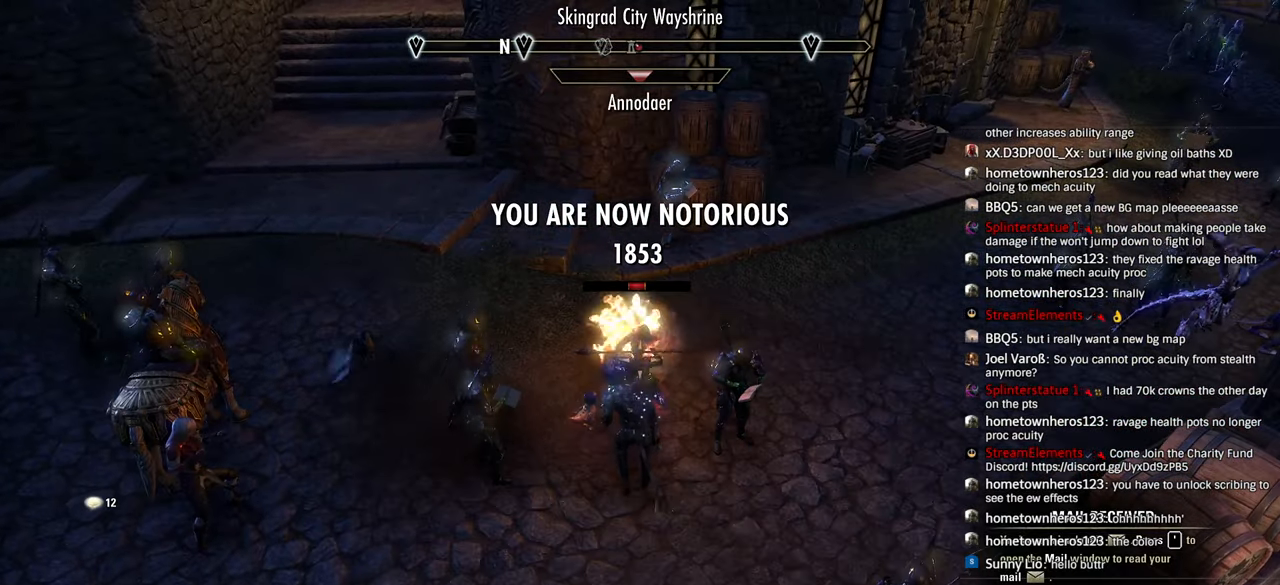
{"buttons": ["R2"], "left_stick": "center", "right_stick": "center", "events": [[50, "R2", "up"], [133, "R2", "down"], [183, "left_stick", "down"], [233, "R2", "up"], [316, "R2", "down"], [350, "left_stick", "center"], [400, "R2", "up"], [500, "R2", "down"]]}
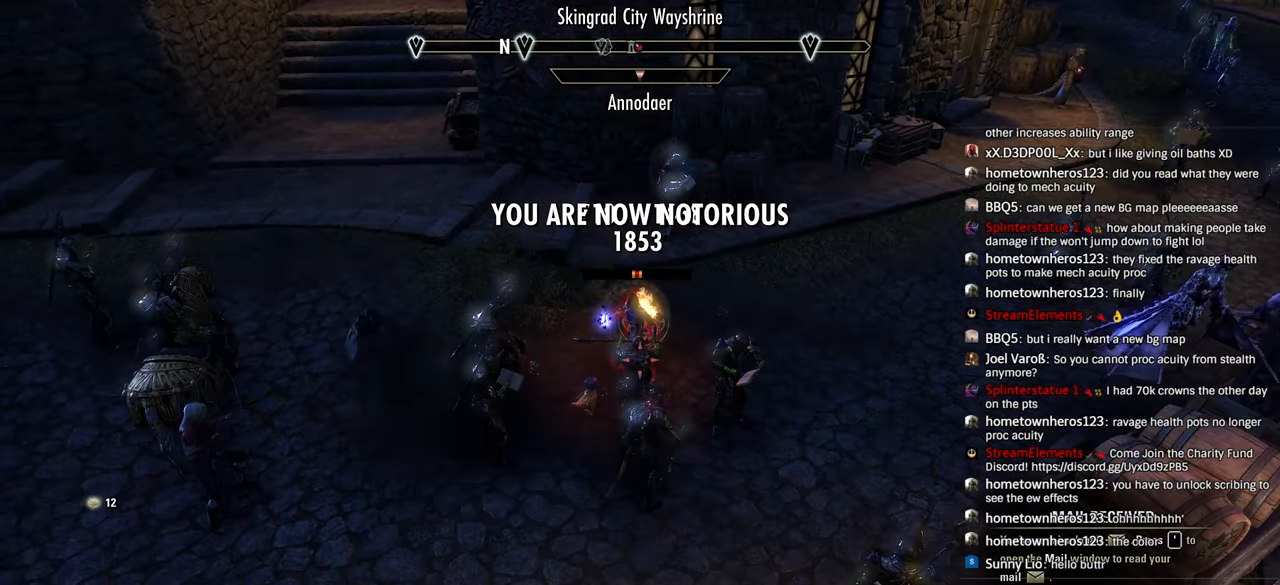
{"buttons": [], "left_stick": "down", "right_stick": "center"}
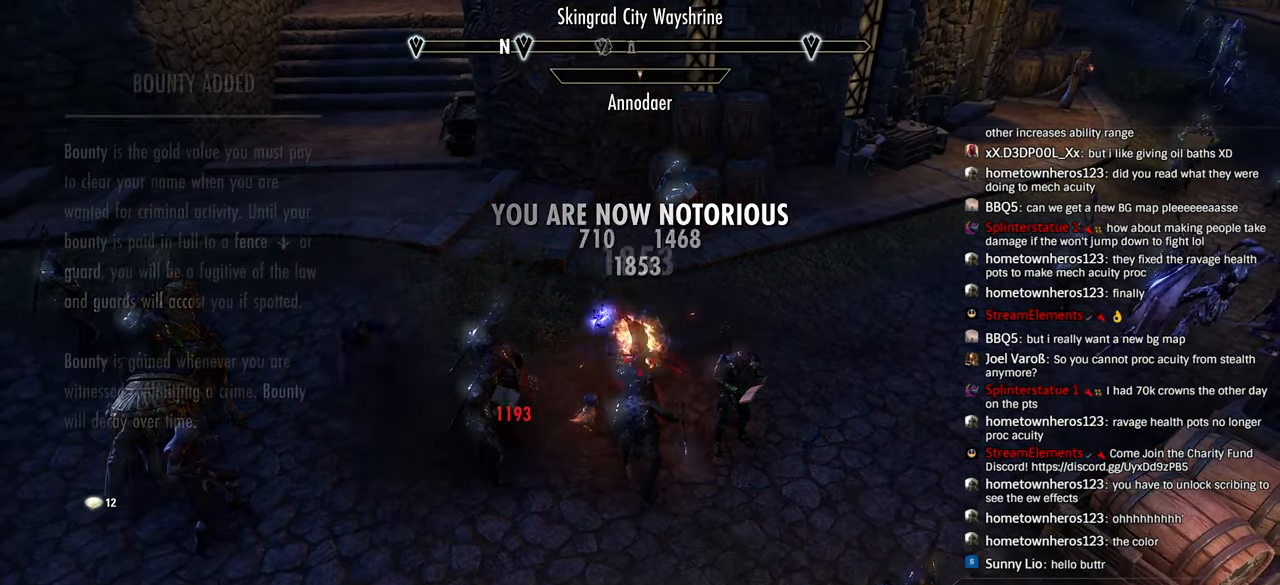
{"buttons": [], "left_stick": "up", "right_stick": "center", "events": [[83, "left_stick", "up"], [250, "R2", "down"], [300, "R2", "up"]]}
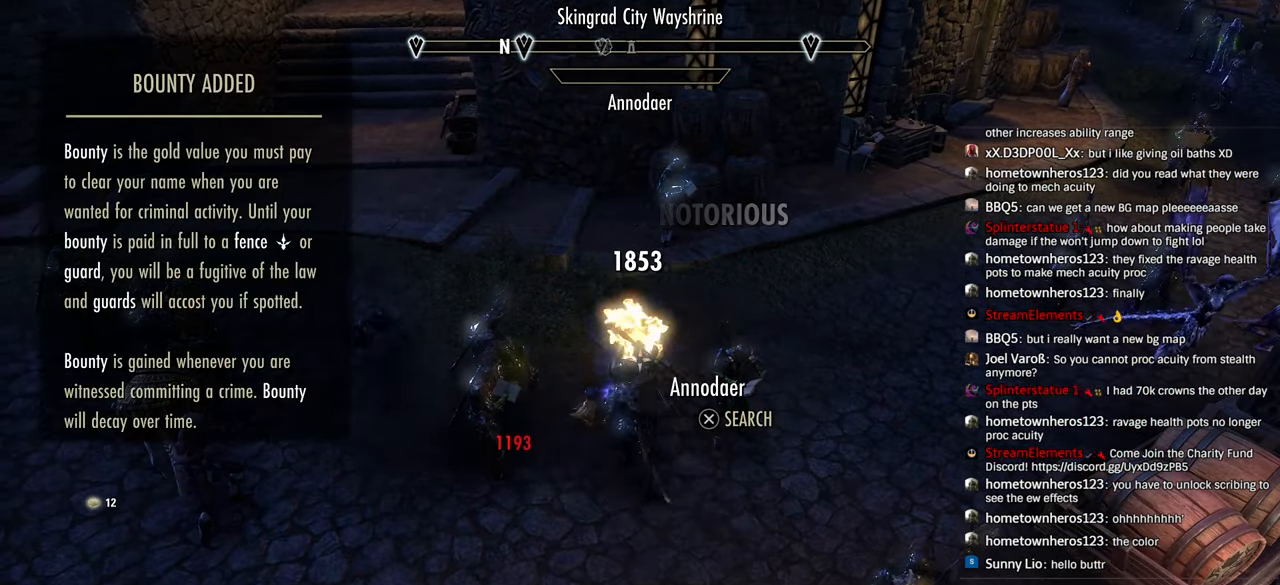
{"buttons": [], "left_stick": "center", "right_stick": "center", "events": [[266, "left_stick", "center"], [300, "CROSS", "down"], [416, "CROSS", "up"]]}
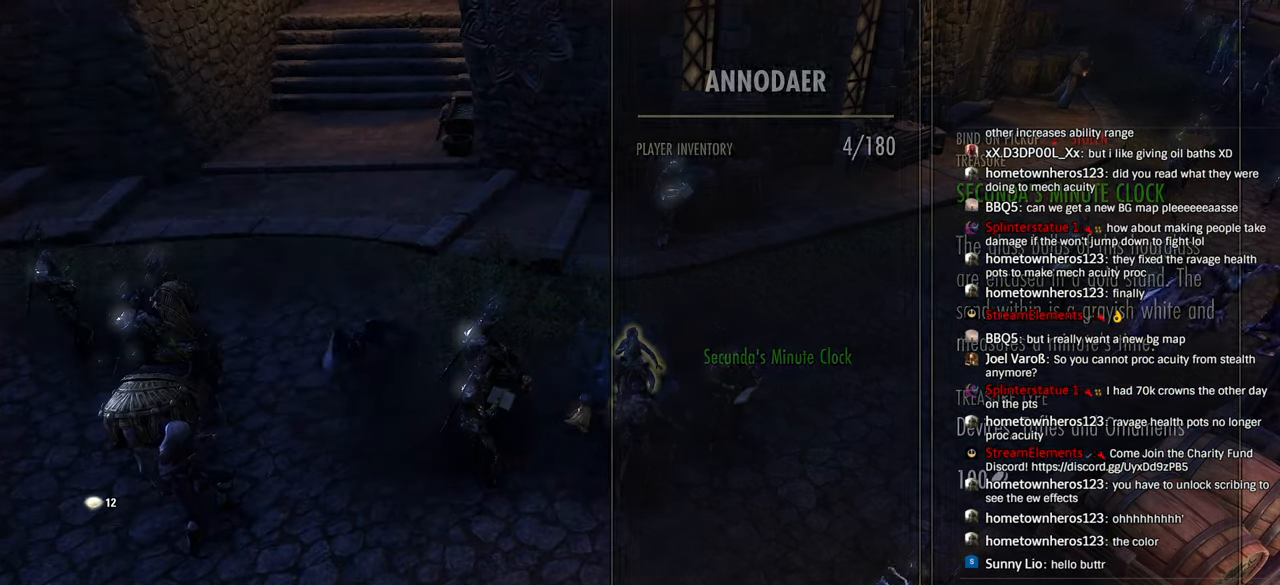
{"buttons": [], "left_stick": "center", "right_stick": "center", "events": [[333, "SQUARE", "down"], [400, "SQUARE", "up"]]}
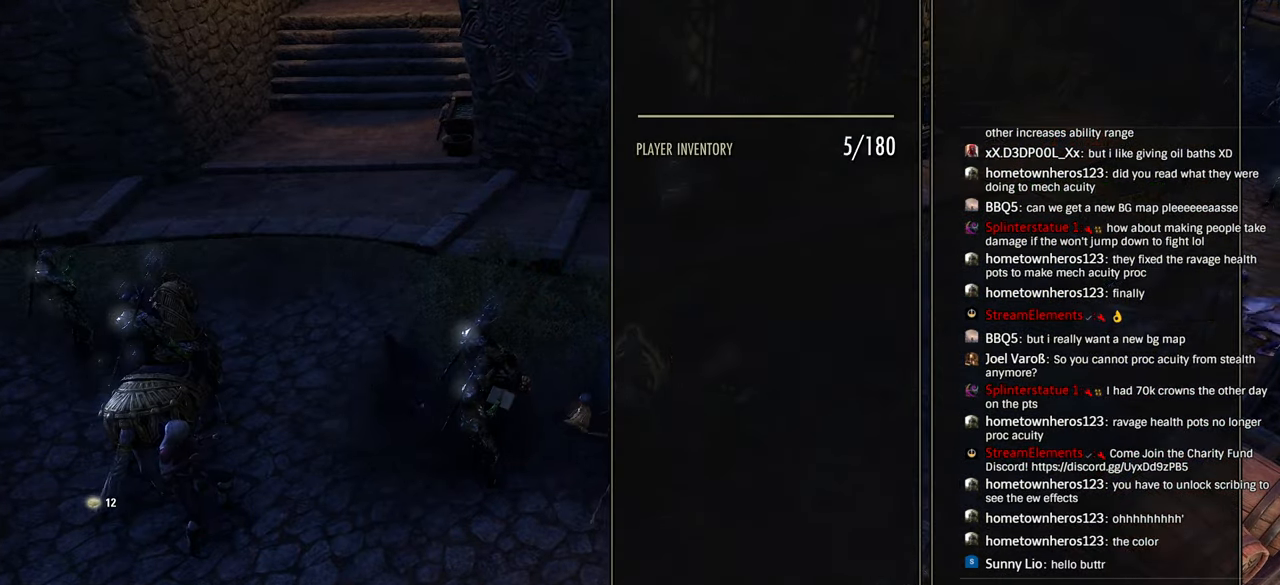
{"buttons": [], "left_stick": "left", "right_stick": "center", "events": [[33, "right_stick", "left"], [133, "left_stick", "down-left"], [300, "right_stick", "center"], [316, "left_stick", "left"]]}
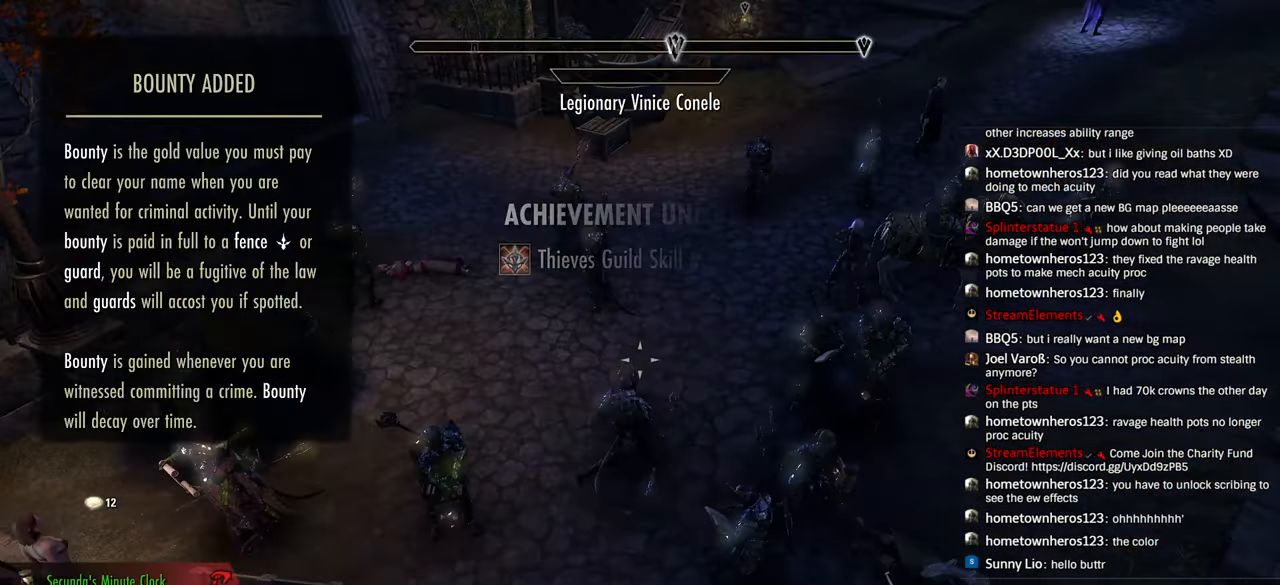
{"buttons": [], "left_stick": "center", "right_stick": "down-right", "events": [[150, "left_stick", "up-left"], [500, "left_stick", "center"], [500, "right_stick", "down-right"]]}
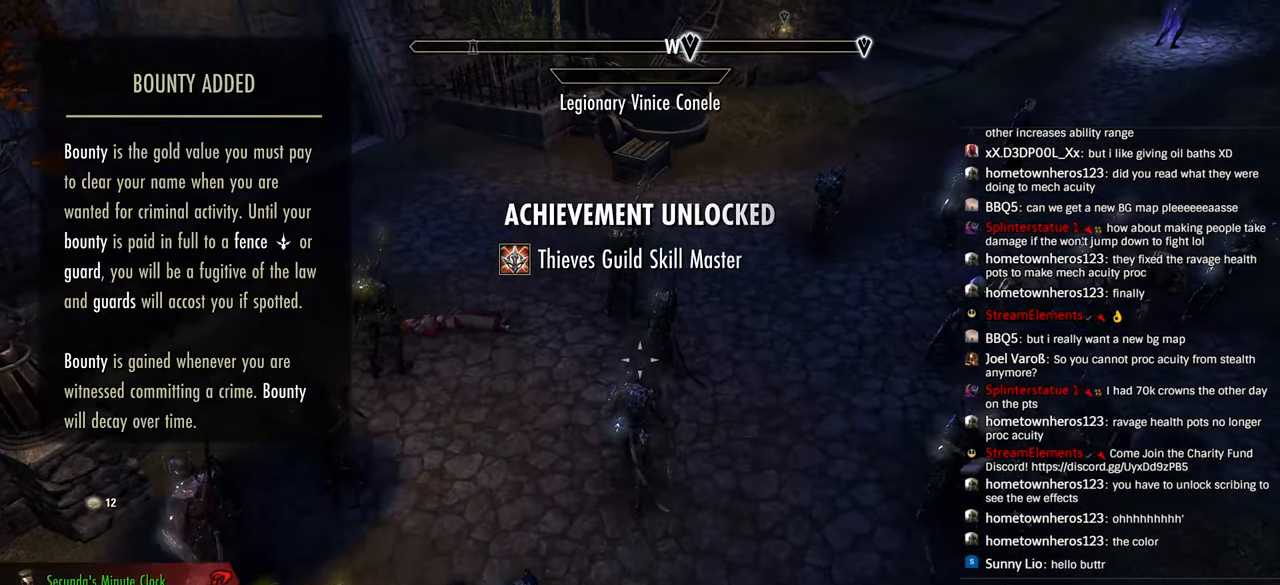
{"buttons": [], "left_stick": "center", "right_stick": "center", "events": [[100, "right_stick", "center"], [250, "START", "down"], [316, "START", "up"]]}
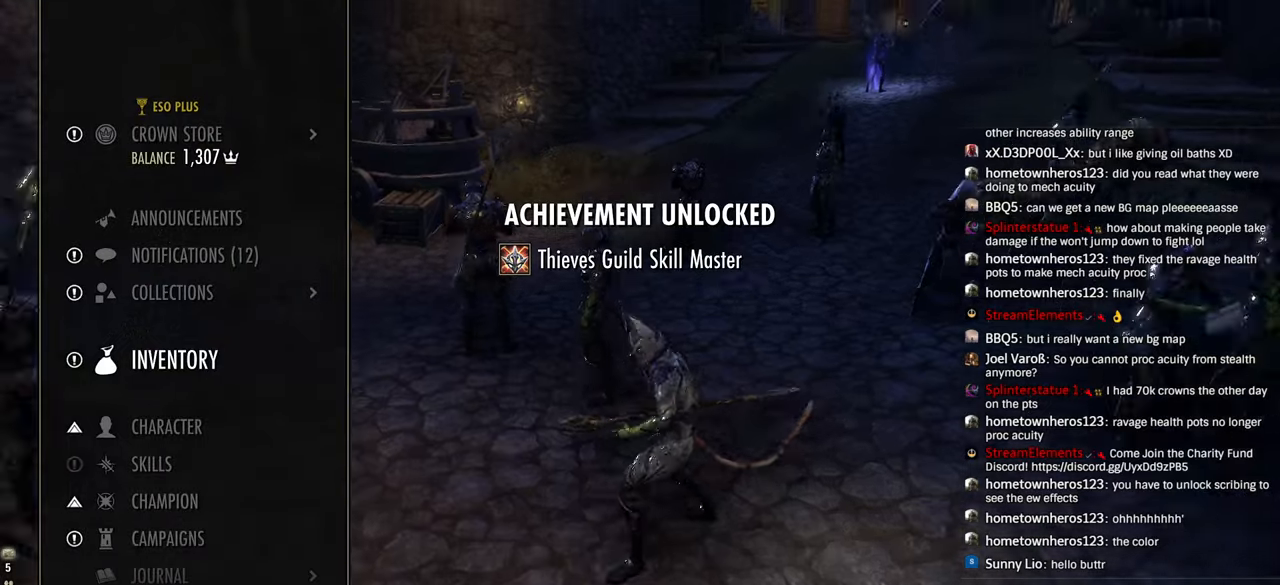
{"buttons": [], "left_stick": "center", "right_stick": "center", "events": []}
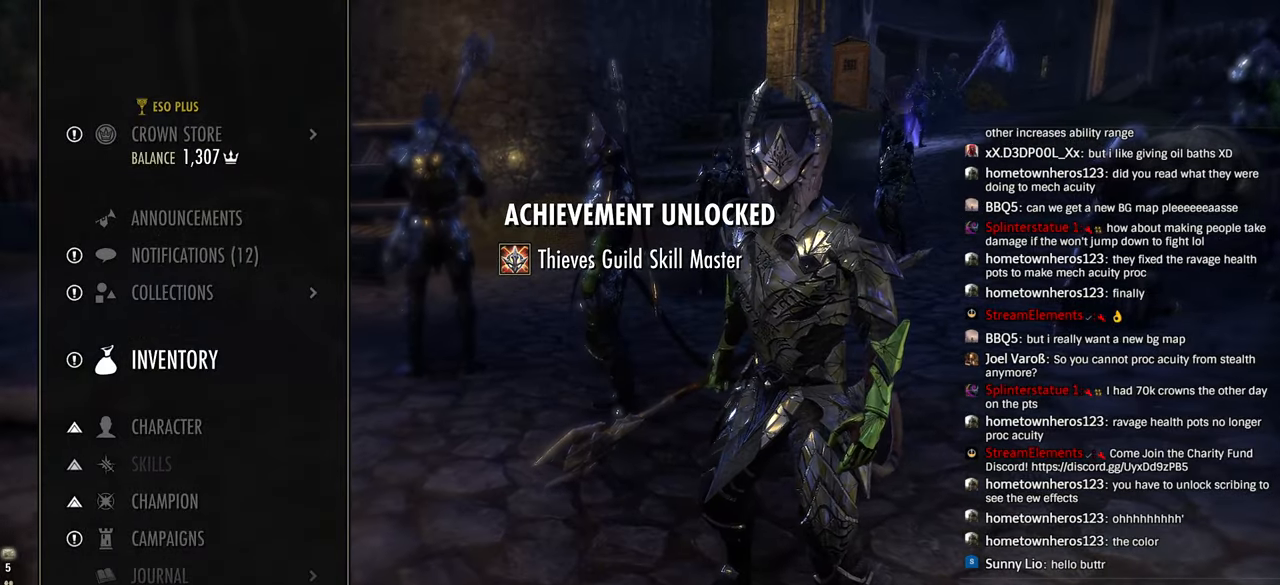
{"buttons": [], "left_stick": "center", "right_stick": "center", "events": []}
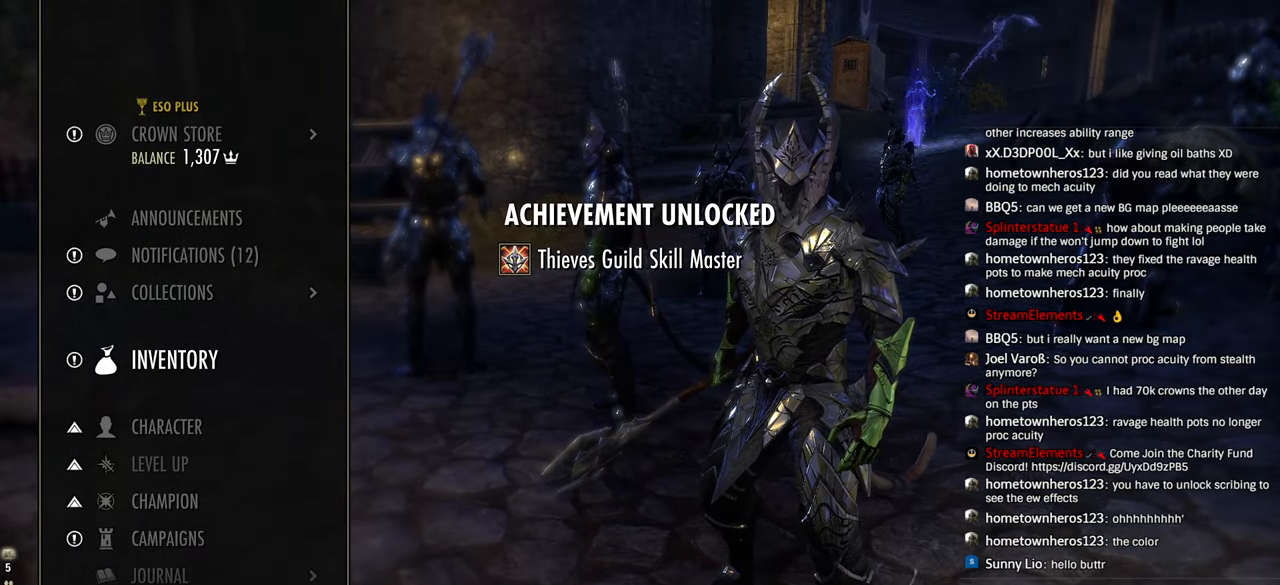
{"buttons": [], "left_stick": "center", "right_stick": "center", "events": []}
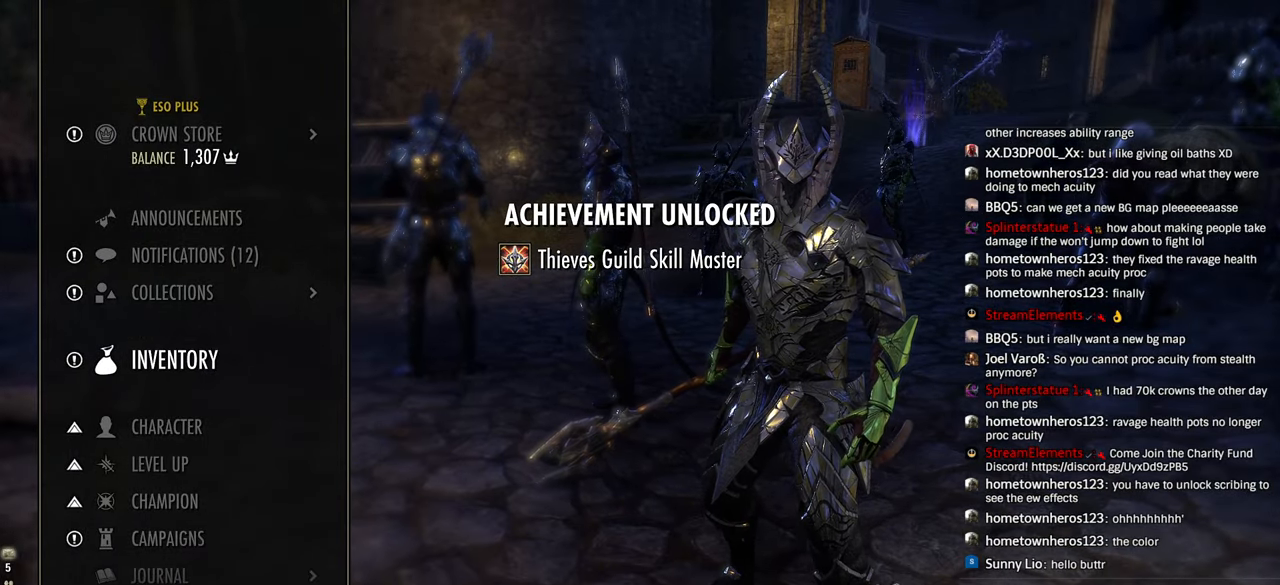
{"buttons": [], "left_stick": "center", "right_stick": "right", "events": [[500, "right_stick", "right"]]}
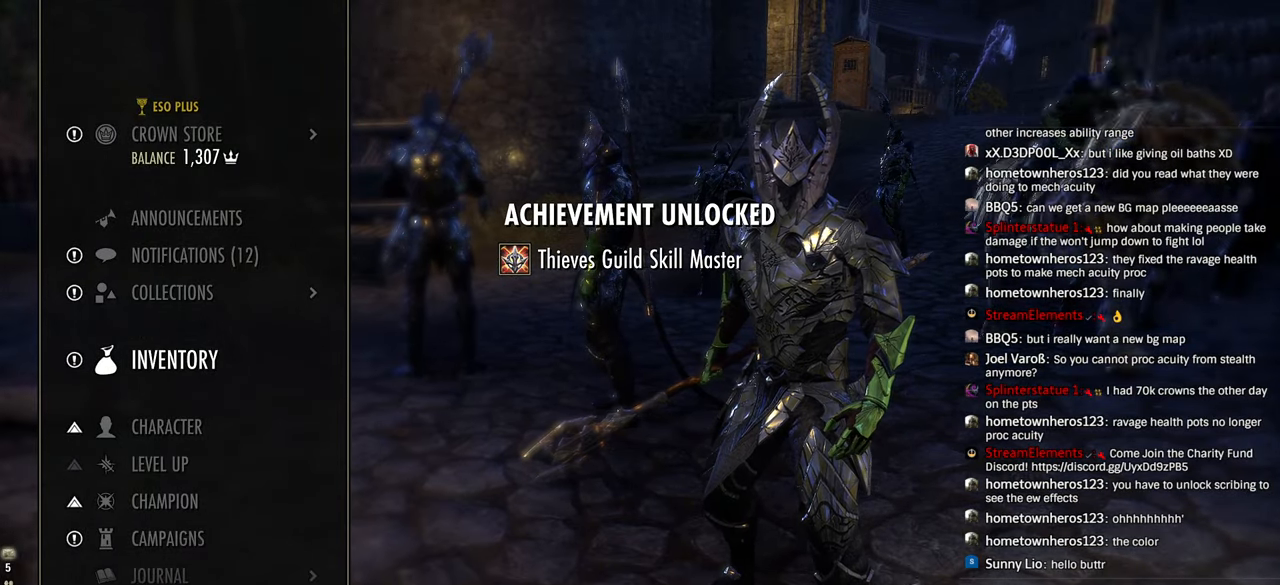
{"buttons": [], "left_stick": "center", "right_stick": "center", "events": [[200, "right_stick", "center"]]}
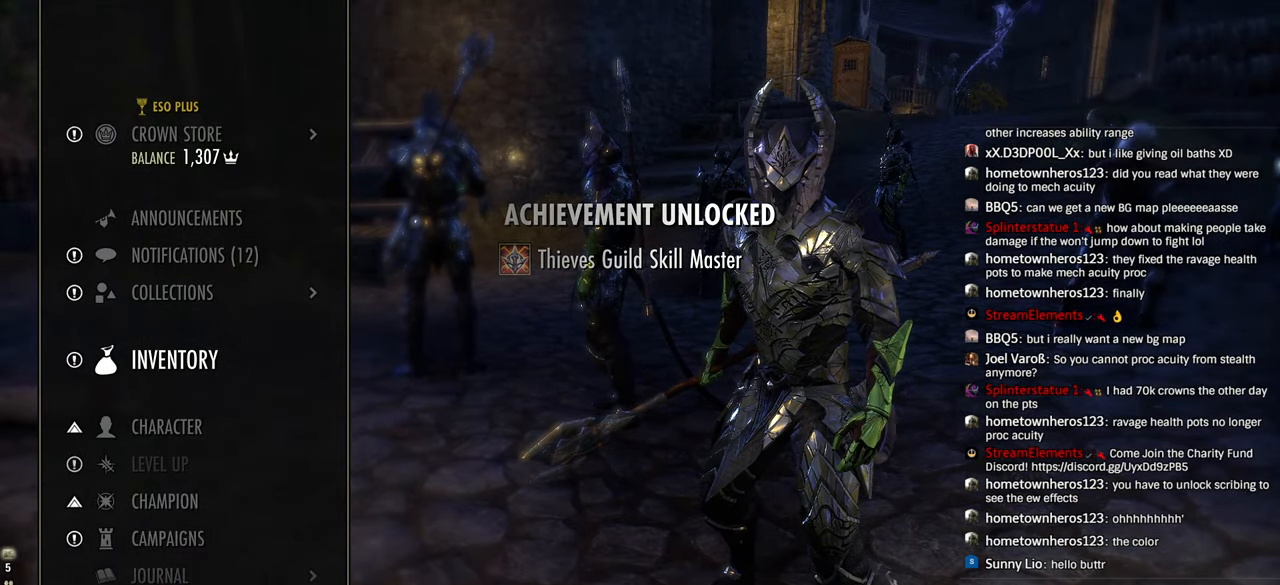
{"buttons": [], "left_stick": "center", "right_stick": "center", "events": []}
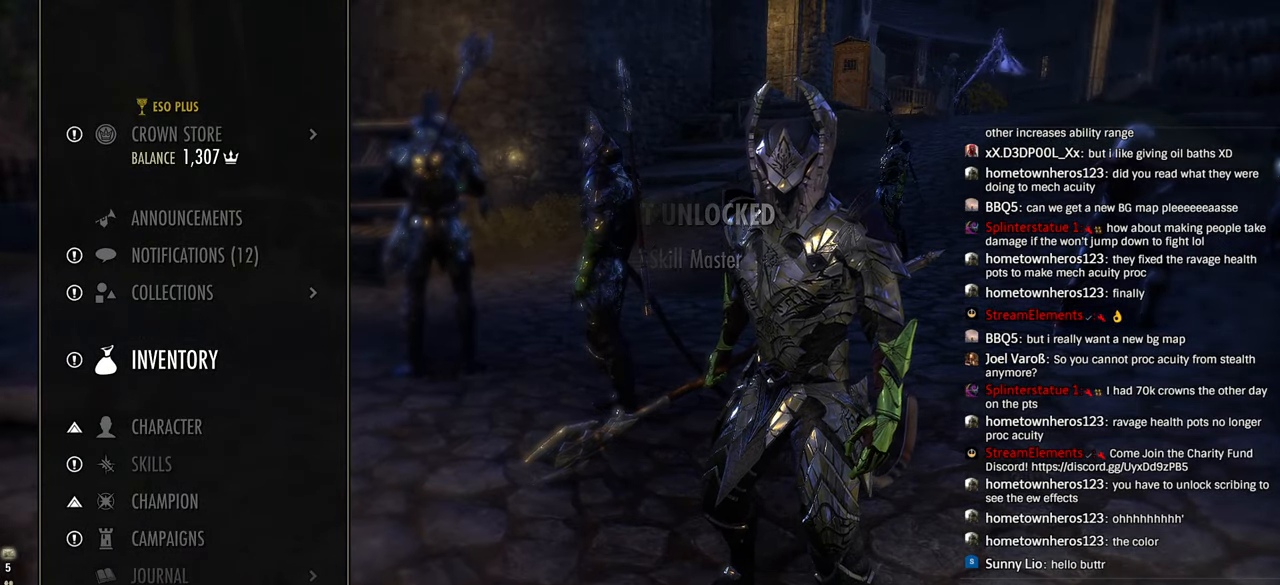
{"buttons": [], "left_stick": "center", "right_stick": "center", "events": []}
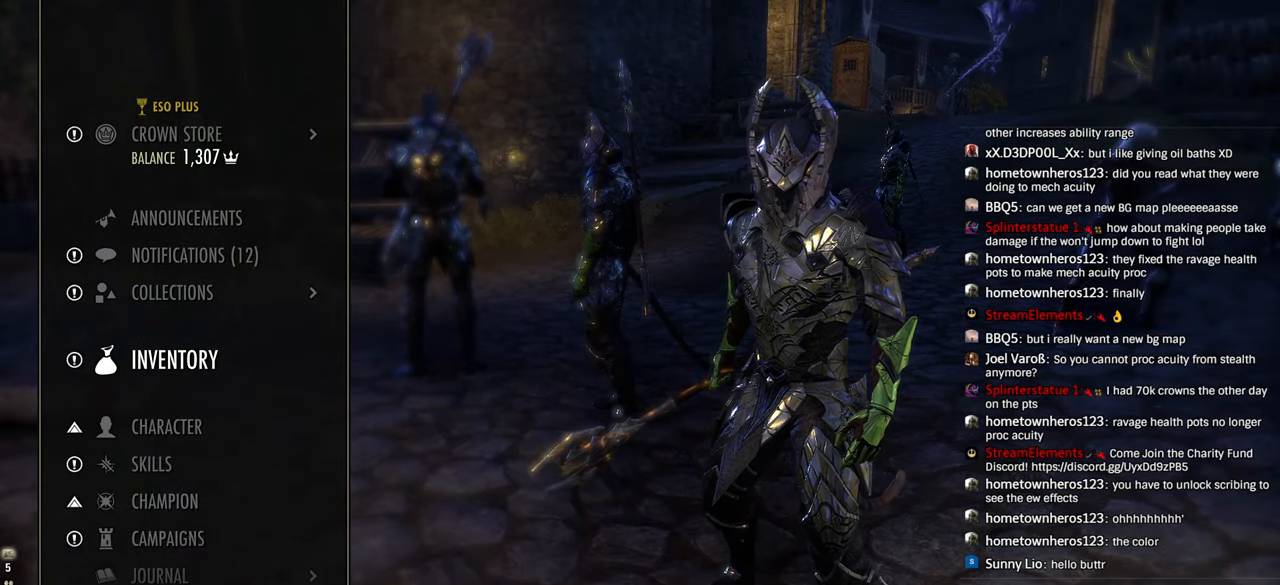
{"buttons": ["CROSS", "DPAD_UP"], "left_stick": "center", "right_stick": "center", "events": [[266, "DPAD_DOWN", "down"], [350, "DPAD_DOWN", "up"], [450, "DPAD_UP", "down"], [500, "CROSS", "down"]]}
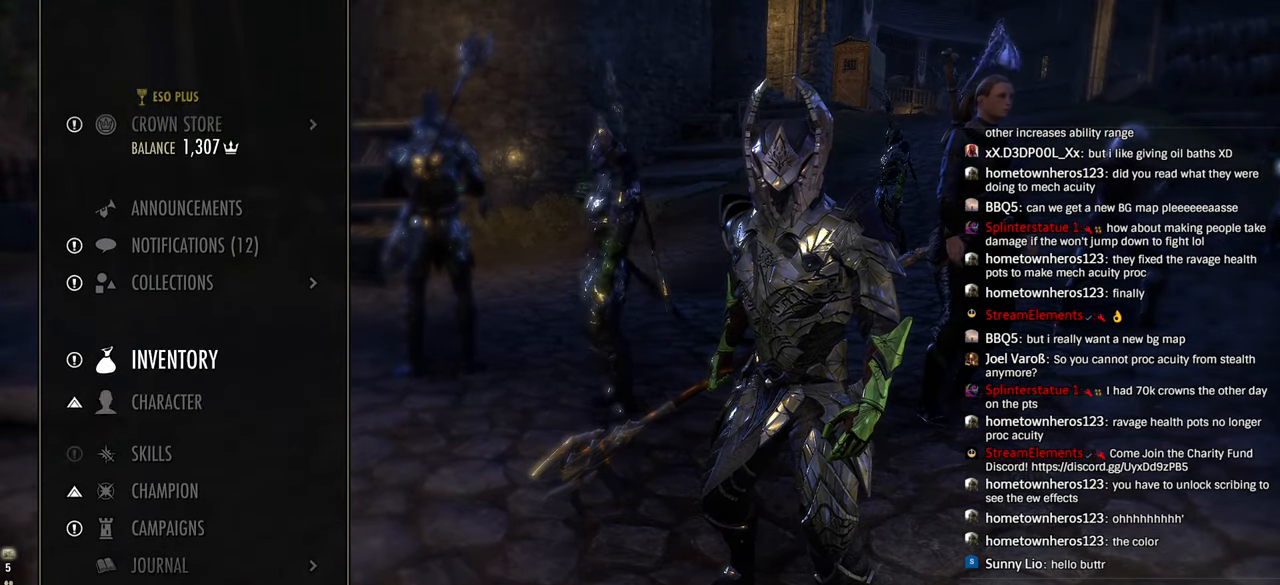
{"buttons": [], "left_stick": "center", "right_stick": "center", "events": [[33, "DPAD_UP", "up"], [150, "CROSS", "up"]]}
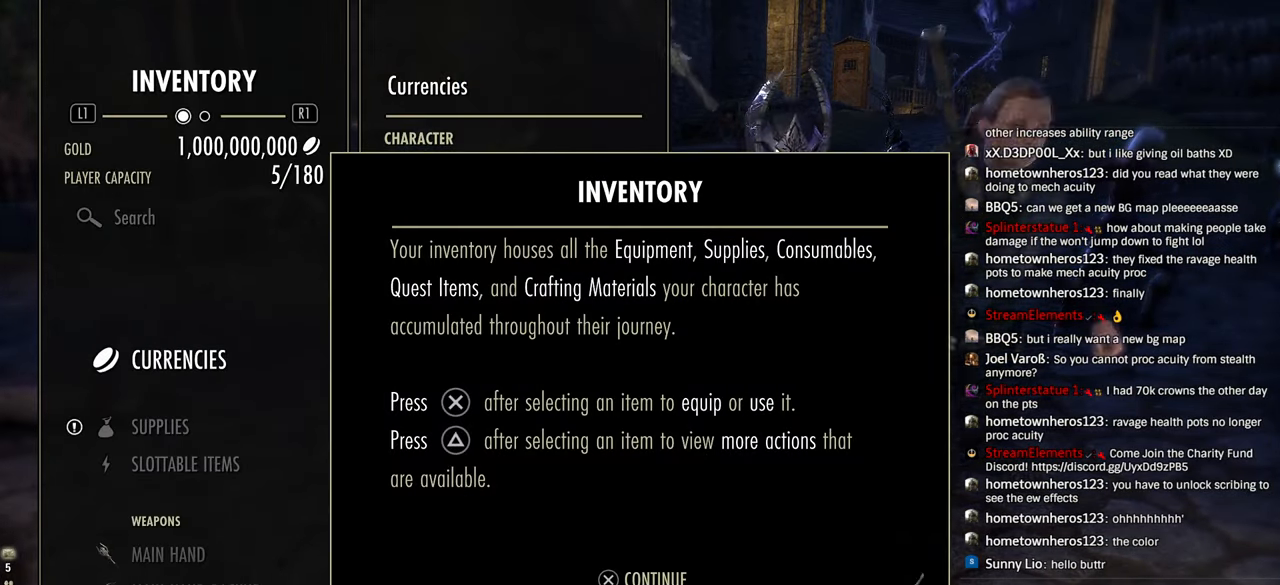
{"buttons": ["DPAD_DOWN"], "left_stick": "center", "right_stick": "center", "events": [[16, "DPAD_DOWN", "down"], [50, "R2", "down"], [116, "DPAD_DOWN", "up"], [166, "R2", "up"], [266, "CROSS", "down"], [400, "CROSS", "up"], [400, "DPAD_DOWN", "down"]]}
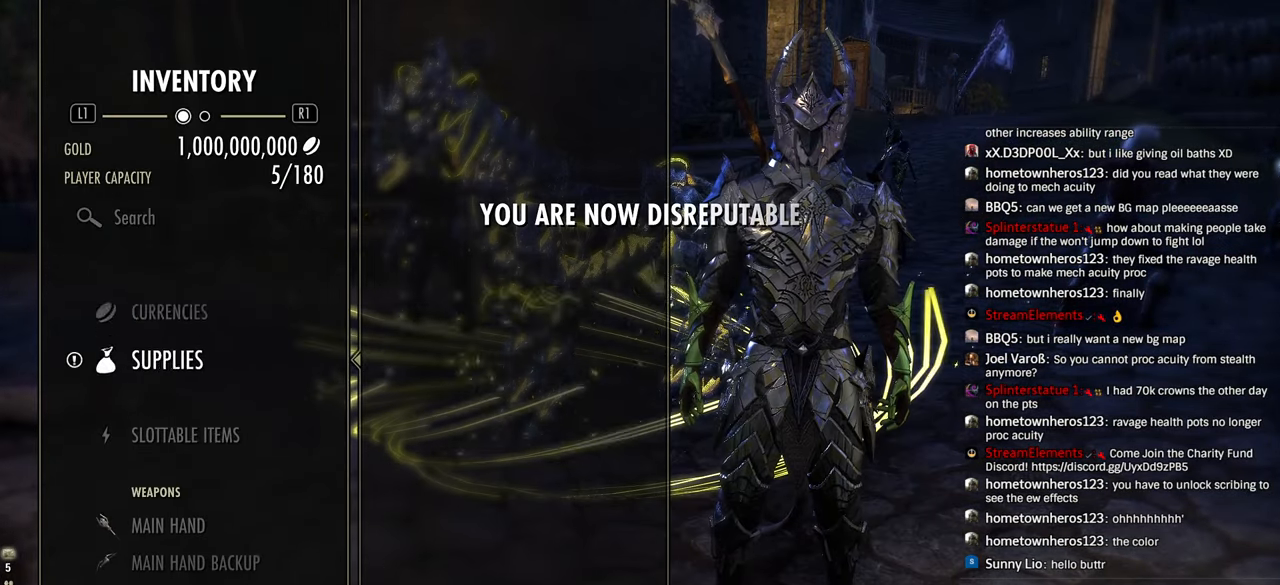
{"buttons": [], "left_stick": "center", "right_stick": "center", "events": [[16, "DPAD_DOWN", "up"], [16, "R2", "down"], [100, "DPAD_DOWN", "down"], [150, "R2", "up"], [166, "DPAD_DOWN", "up"], [350, "DPAD_UP", "down"], [450, "DPAD_UP", "up"]]}
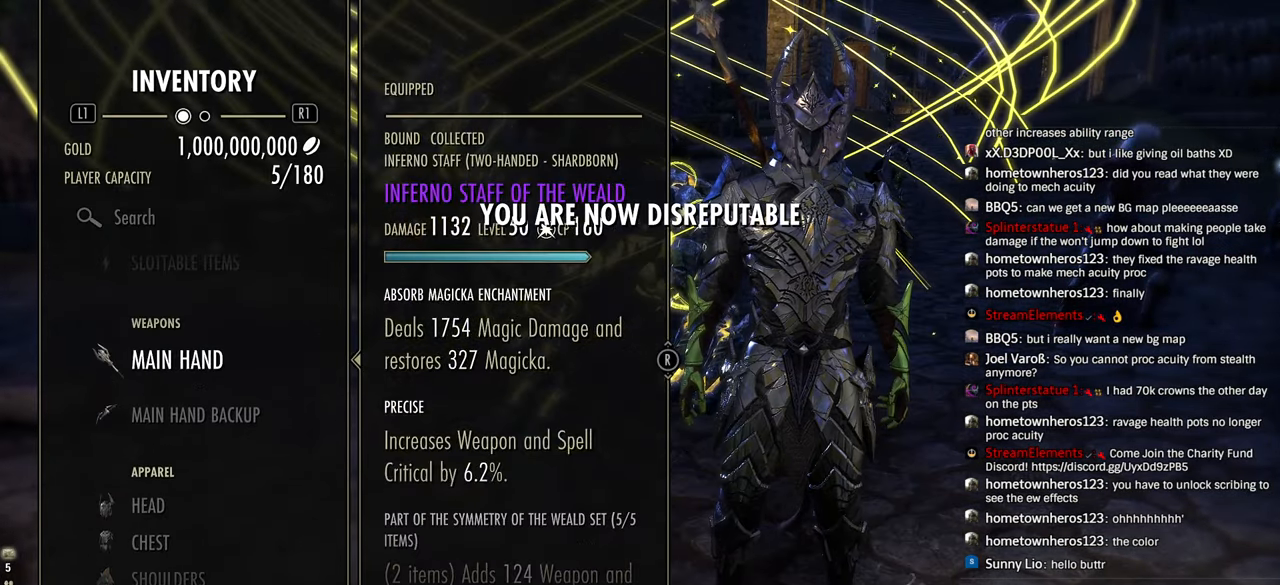
{"buttons": [], "left_stick": "center", "right_stick": "down", "events": [[50, "right_stick", "down"]]}
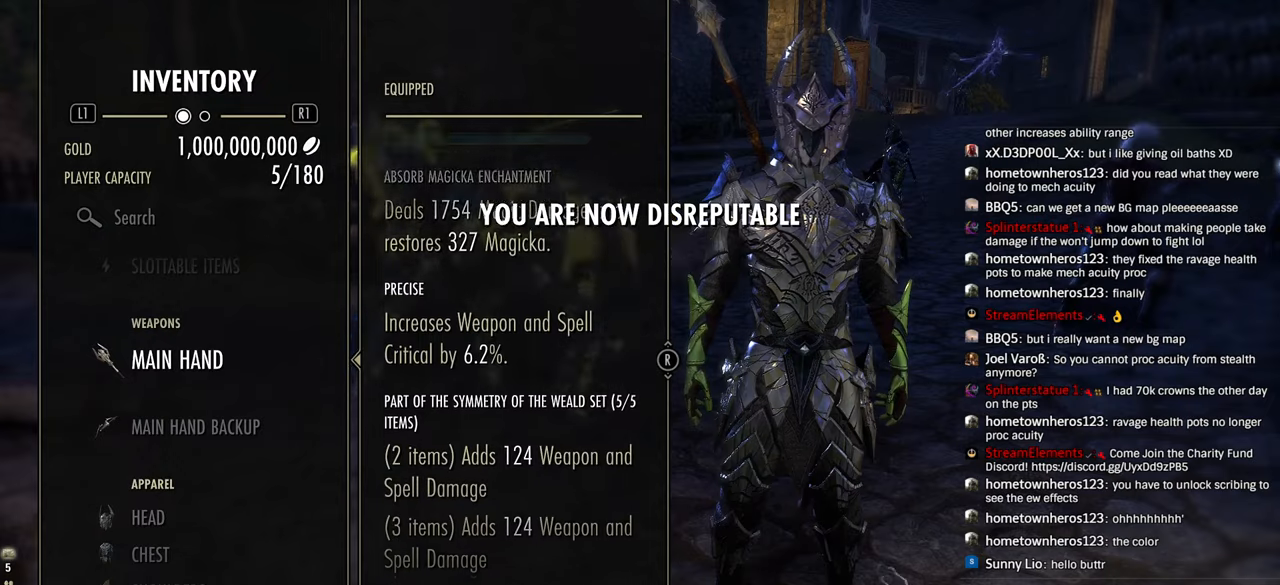
{"buttons": [], "left_stick": "center", "right_stick": "down", "events": []}